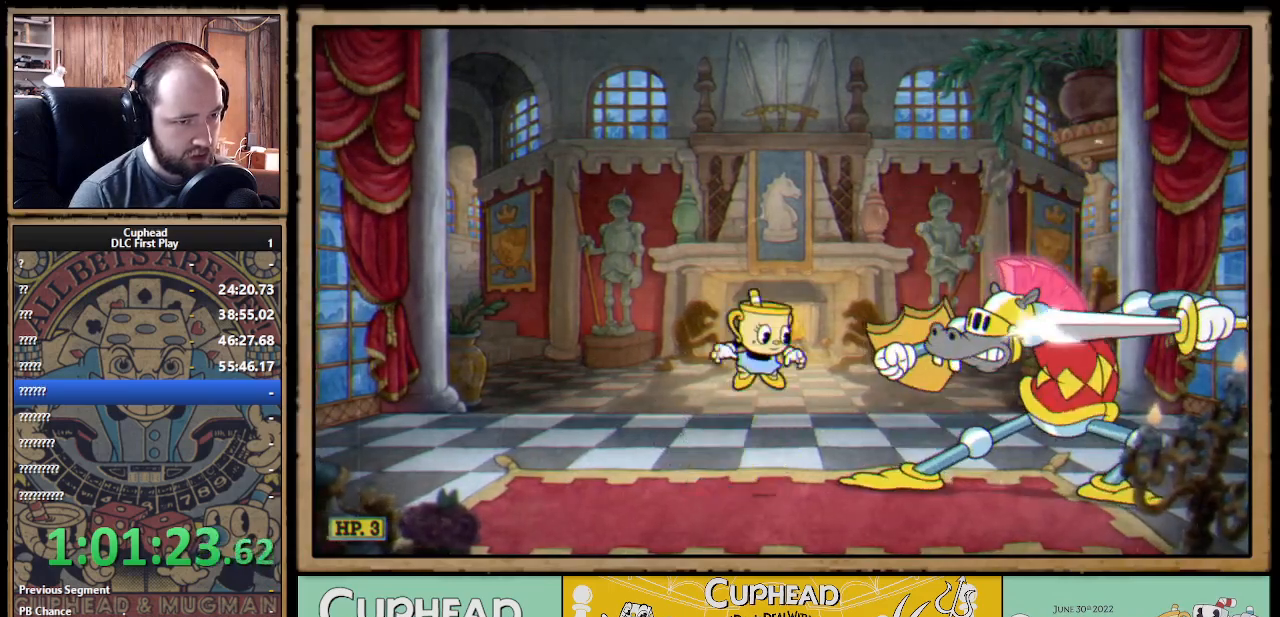
Gameplay with a controller (Xbox layout); each line is a JSON object with the inputs held at the frame after it. "events" lists button and stick changes between this image and that frame as [ms after this image, input, new state], when the widget could be followed in between.
{"buttons": [], "left_stick": "left", "right_stick": "center", "events": [[100, "B", "down"], [150, "A", "up"], [217, "B", "up"], [233, "B", "down"], [300, "B", "up"], [300, "left_stick", "center"], [367, "left_stick", "left"]]}
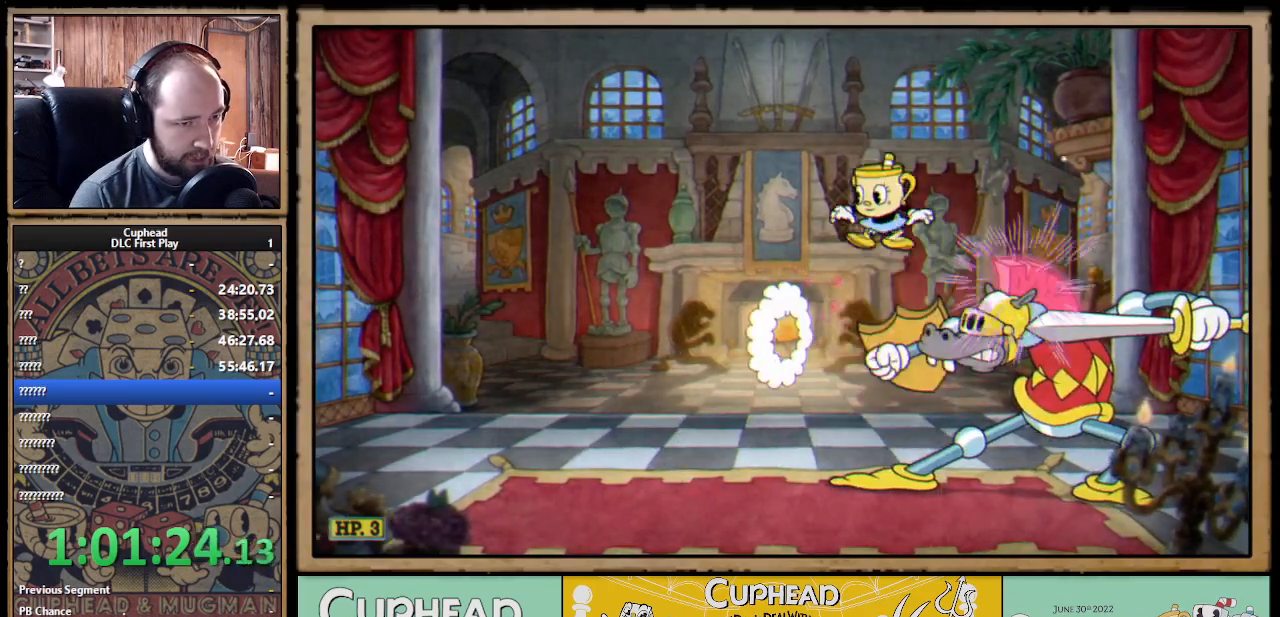
{"buttons": ["B"], "left_stick": "left", "right_stick": "center", "events": [[67, "left_stick", "center"], [117, "left_stick", "left"], [350, "B", "down"], [433, "B", "up"], [483, "B", "down"]]}
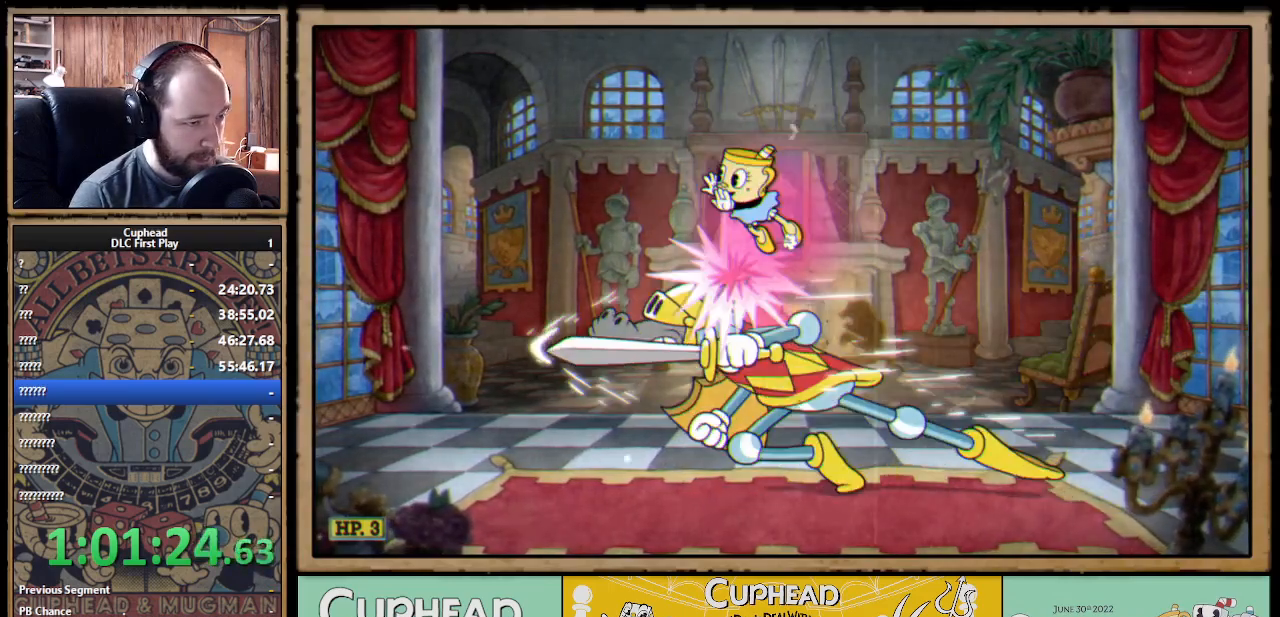
{"buttons": [], "left_stick": "up-left", "right_stick": "center", "events": [[133, "B", "up"], [133, "left_stick", "up-left"]]}
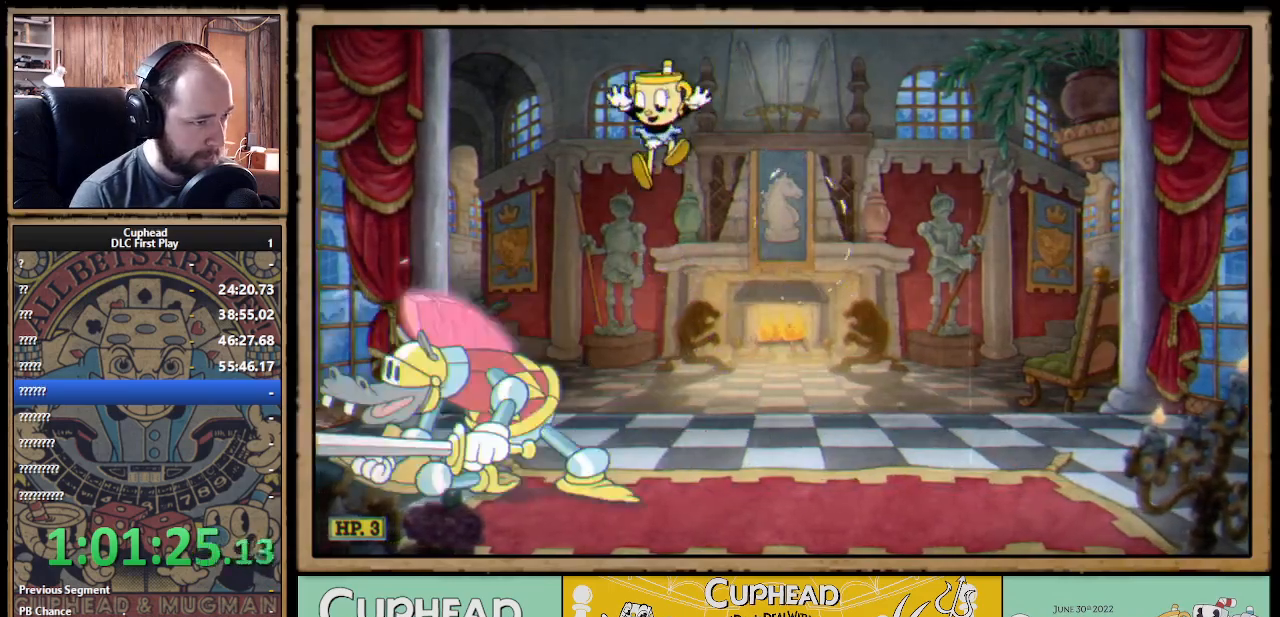
{"buttons": [], "left_stick": "right", "right_stick": "center"}
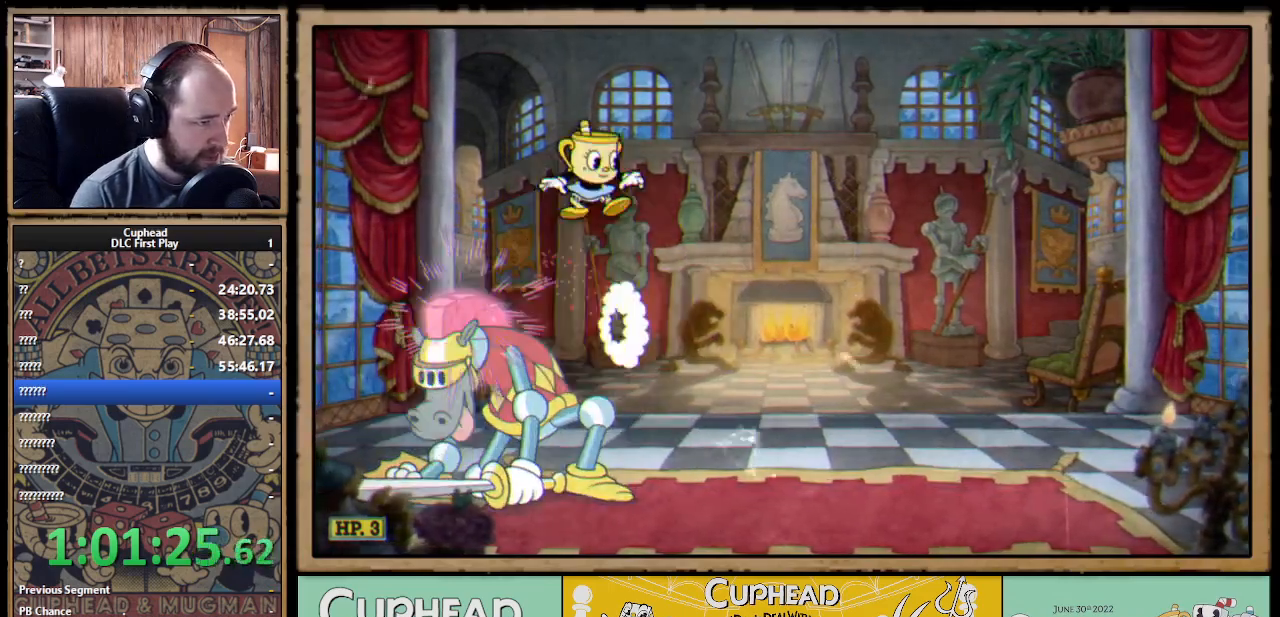
{"buttons": ["B"], "left_stick": "right", "right_stick": "center", "events": [[167, "left_stick", "center"], [267, "left_stick", "left"], [400, "B", "down"], [450, "B", "up"], [500, "B", "down"], [500, "left_stick", "right"]]}
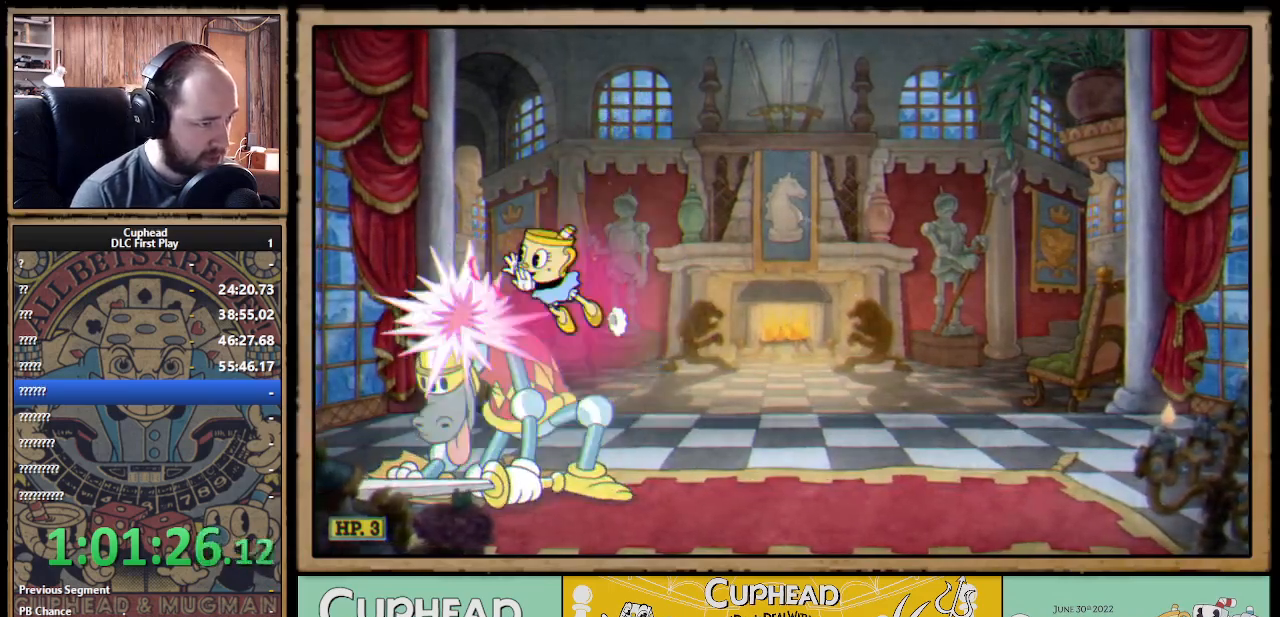
{"buttons": [], "left_stick": "right", "right_stick": "center", "events": [[50, "B", "up"], [117, "B", "down"], [267, "B", "up"], [433, "B", "down"], [483, "B", "up"]]}
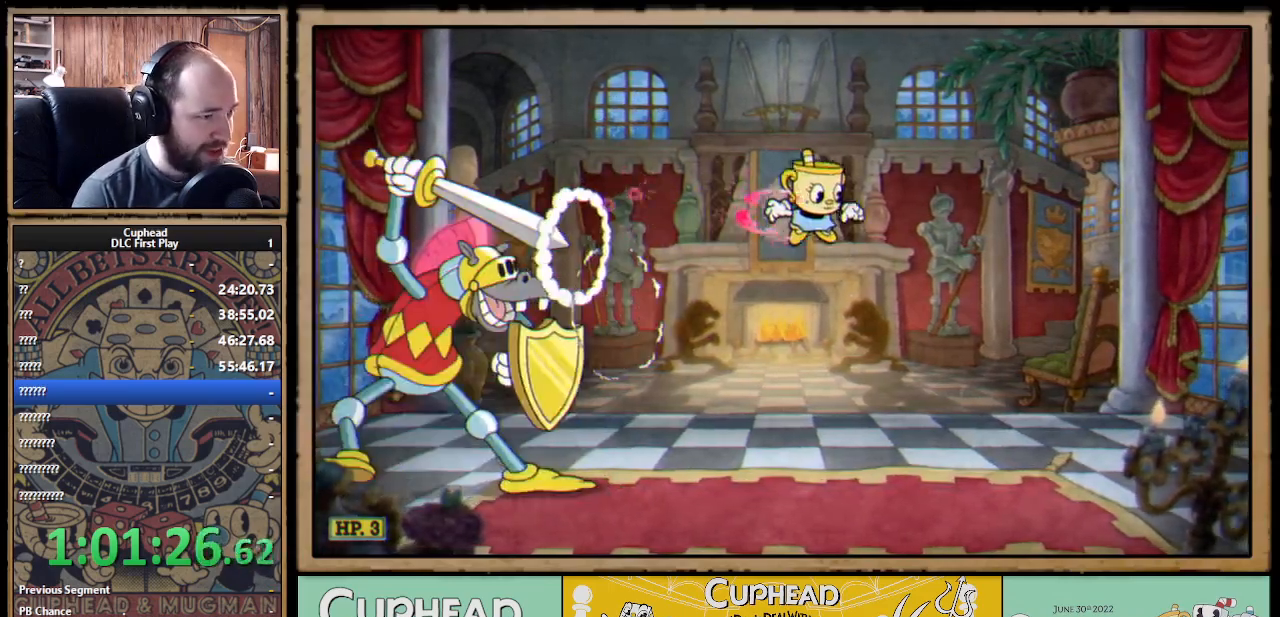
{"buttons": [], "left_stick": "center", "right_stick": "center", "events": [[167, "left_stick", "up-left"], [317, "left_stick", "center"]]}
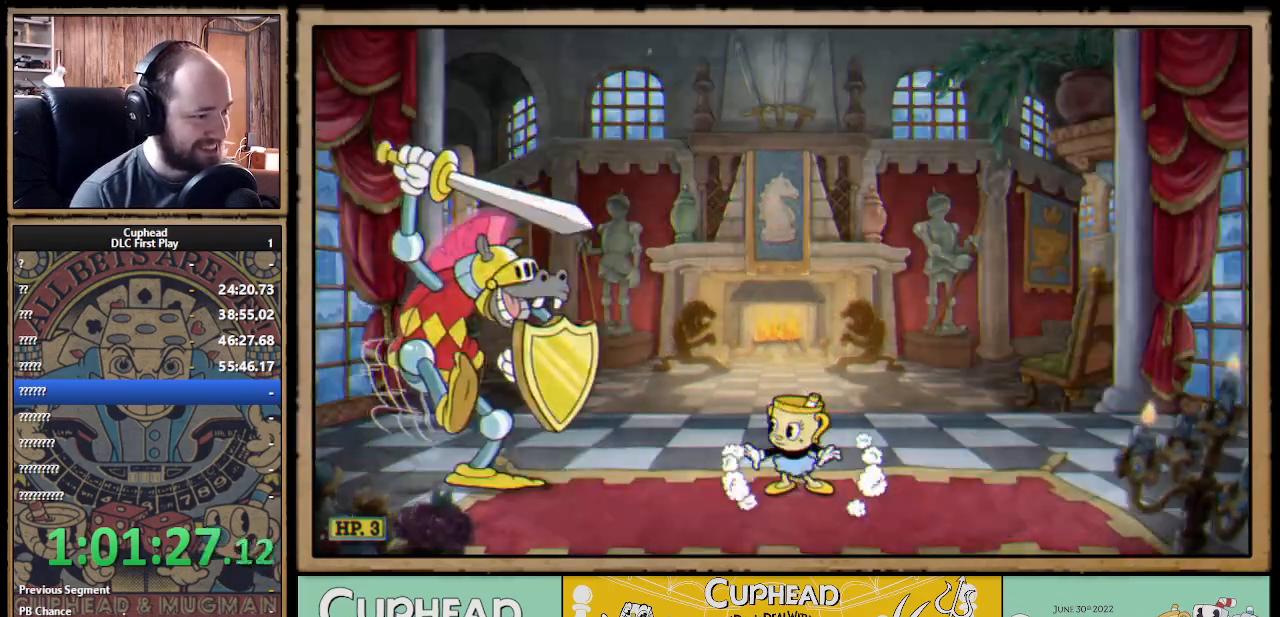
{"buttons": [], "left_stick": "center", "right_stick": "center", "events": [[167, "left_stick", "right"], [383, "left_stick", "center"]]}
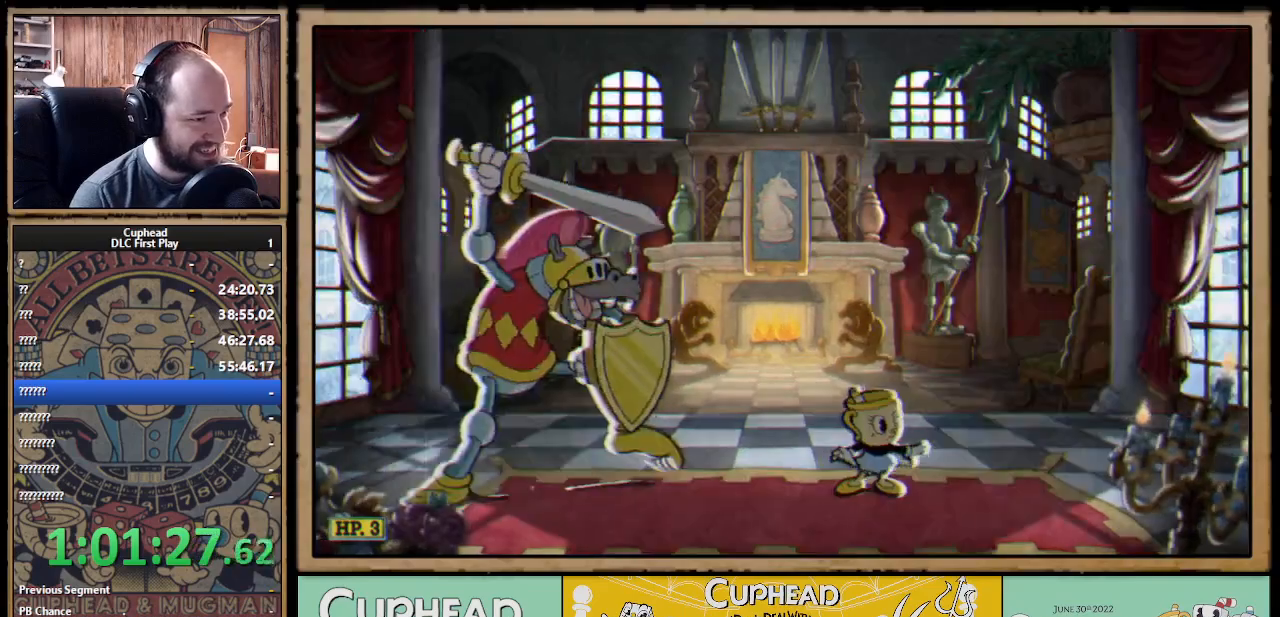
{"buttons": [], "left_stick": "center", "right_stick": "center", "events": [[50, "left_stick", "left"], [233, "left_stick", "center"]]}
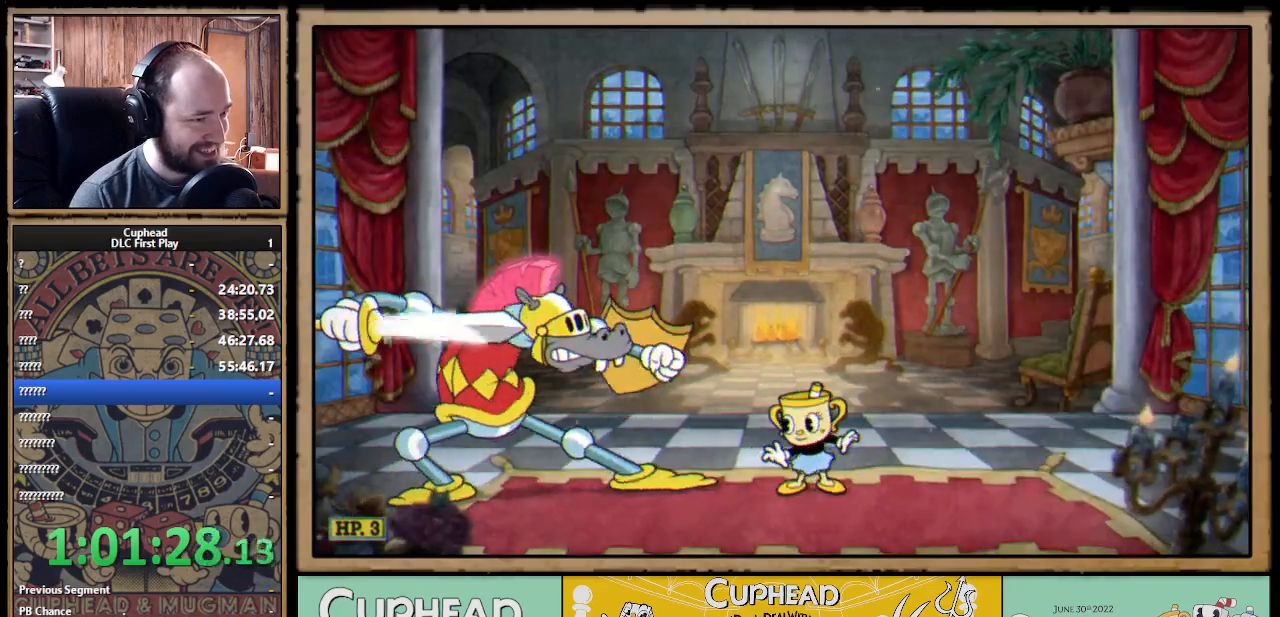
{"buttons": [], "left_stick": "left", "right_stick": "center", "events": [[17, "A", "down"], [200, "left_stick", "left"], [300, "B", "down"], [317, "A", "up"], [400, "B", "up"], [433, "B", "down"], [467, "B", "up"]]}
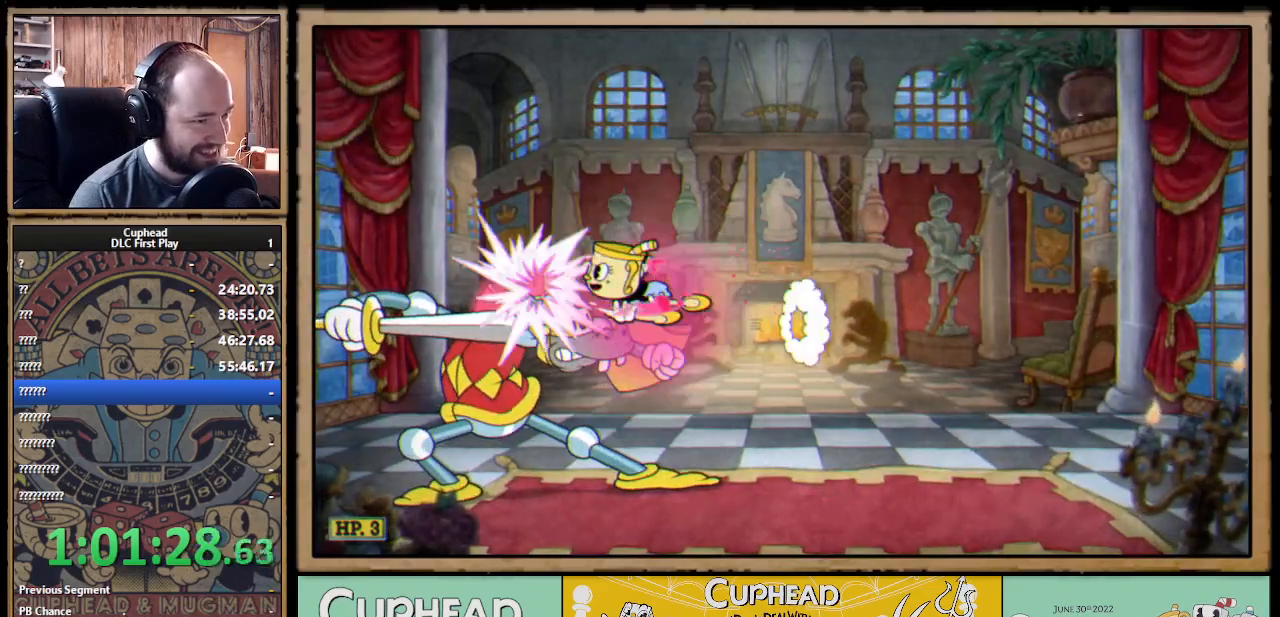
{"buttons": [], "left_stick": "right", "right_stick": "center", "events": [[17, "B", "down"], [67, "B", "up"], [67, "left_stick", "right"], [300, "left_stick", "center"], [350, "left_stick", "right"]]}
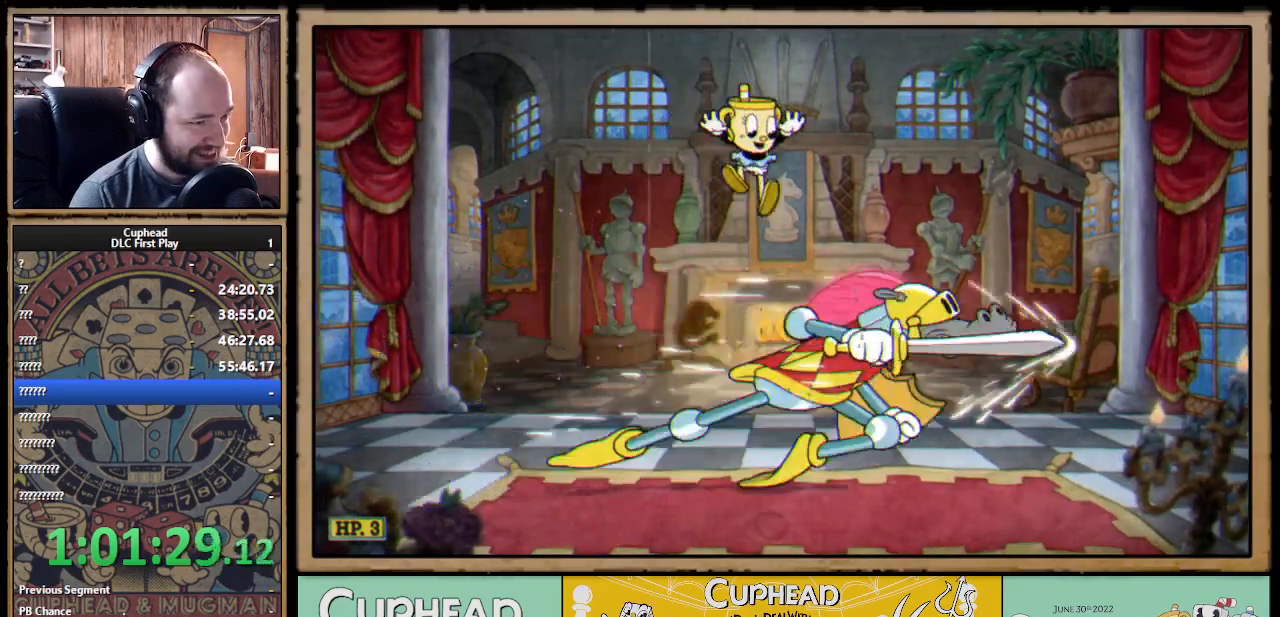
{"buttons": ["B"], "left_stick": "right", "right_stick": "center", "events": [[167, "B", "down"], [217, "B", "up"], [283, "B", "down"], [333, "B", "up"], [383, "B", "down"], [450, "B", "up"], [500, "B", "down"]]}
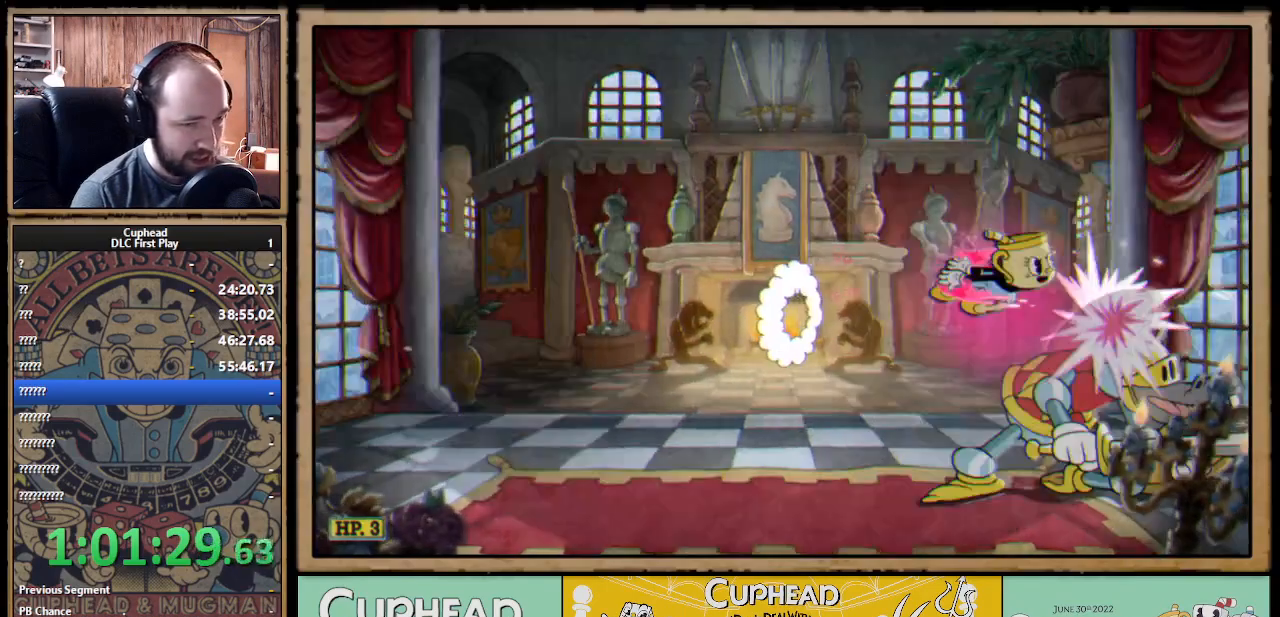
{"buttons": [], "left_stick": "center", "right_stick": "center", "events": [[33, "B", "up"], [50, "left_stick", "center"], [100, "left_stick", "left"], [217, "left_stick", "center"], [367, "left_stick", "left"], [467, "left_stick", "center"]]}
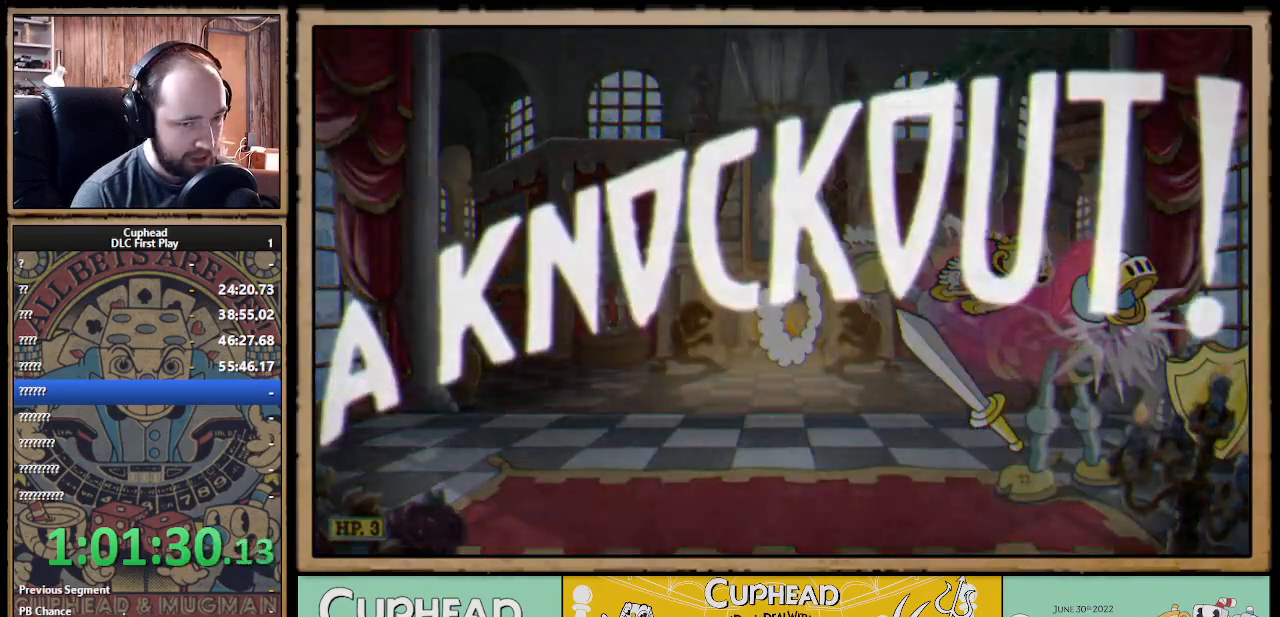
{"buttons": [], "left_stick": "left", "right_stick": "center", "events": [[67, "left_stick", "left"], [133, "B", "down"], [200, "B", "up"], [250, "B", "down"], [300, "B", "up"], [367, "B", "down"], [450, "B", "up"]]}
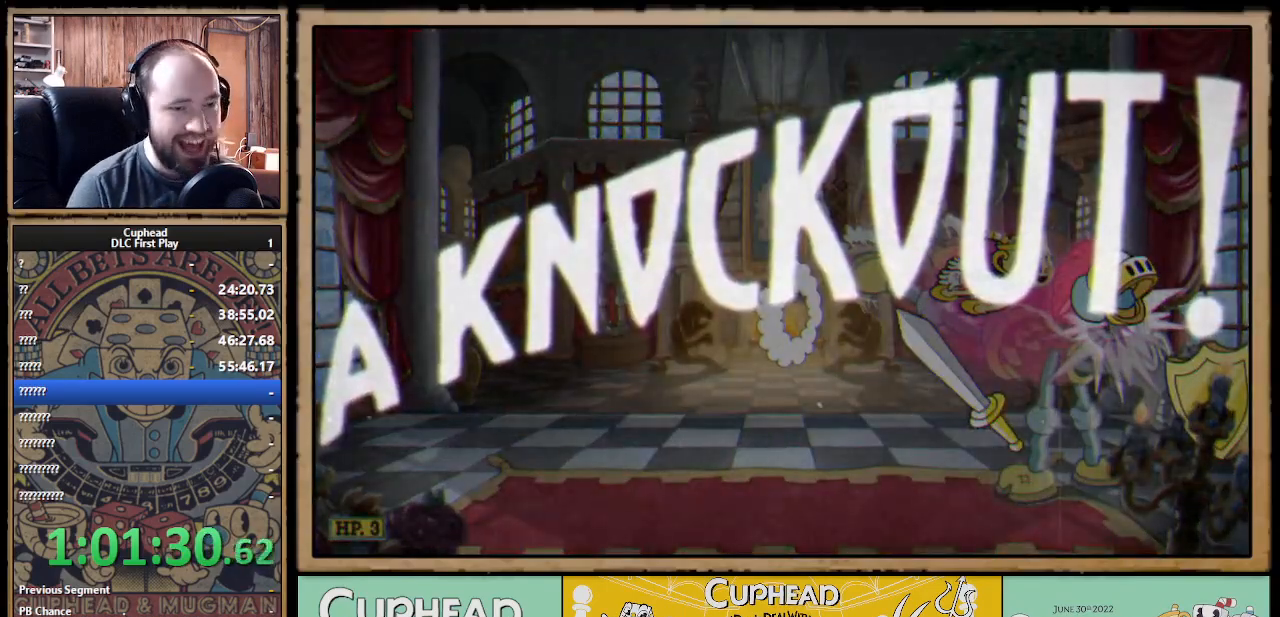
{"buttons": [], "left_stick": "left", "right_stick": "center", "events": []}
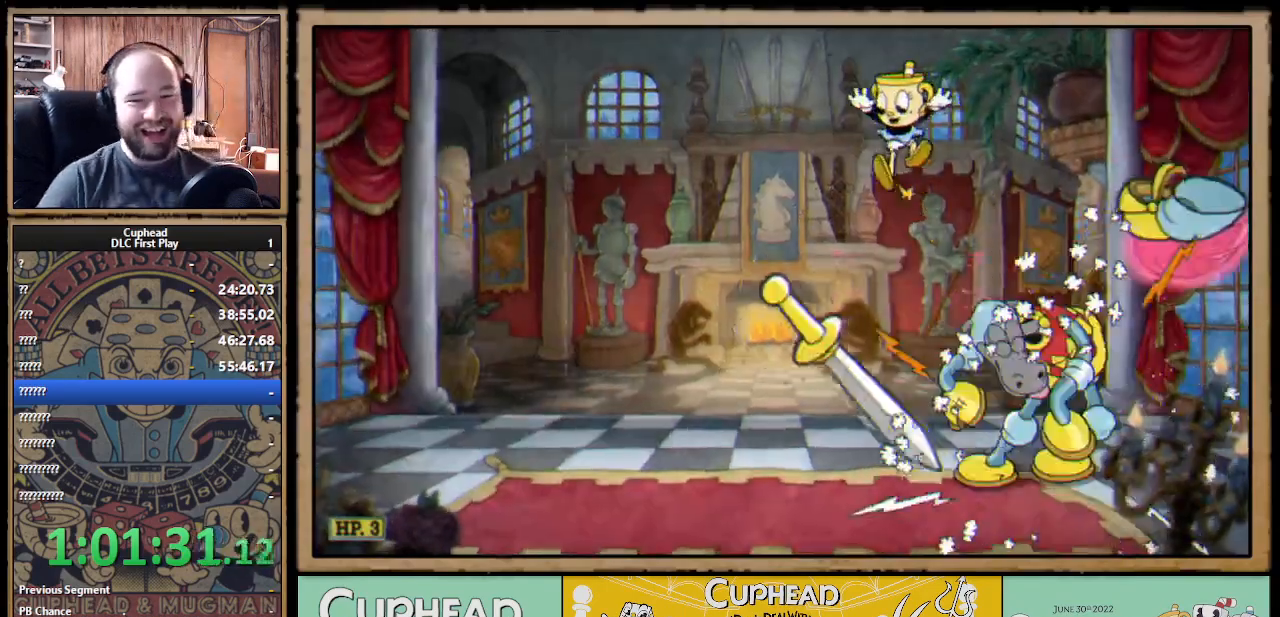
{"buttons": [], "left_stick": "left", "right_stick": "center", "events": []}
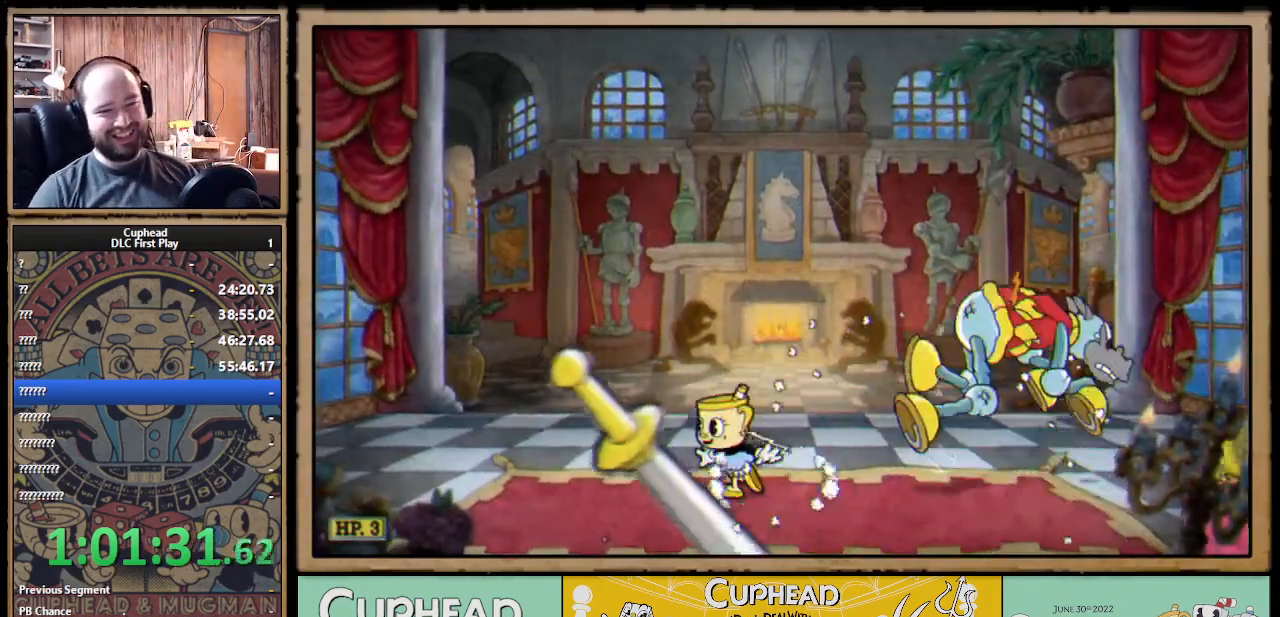
{"buttons": [], "left_stick": "center", "right_stick": "center", "events": [[17, "left_stick", "center"]]}
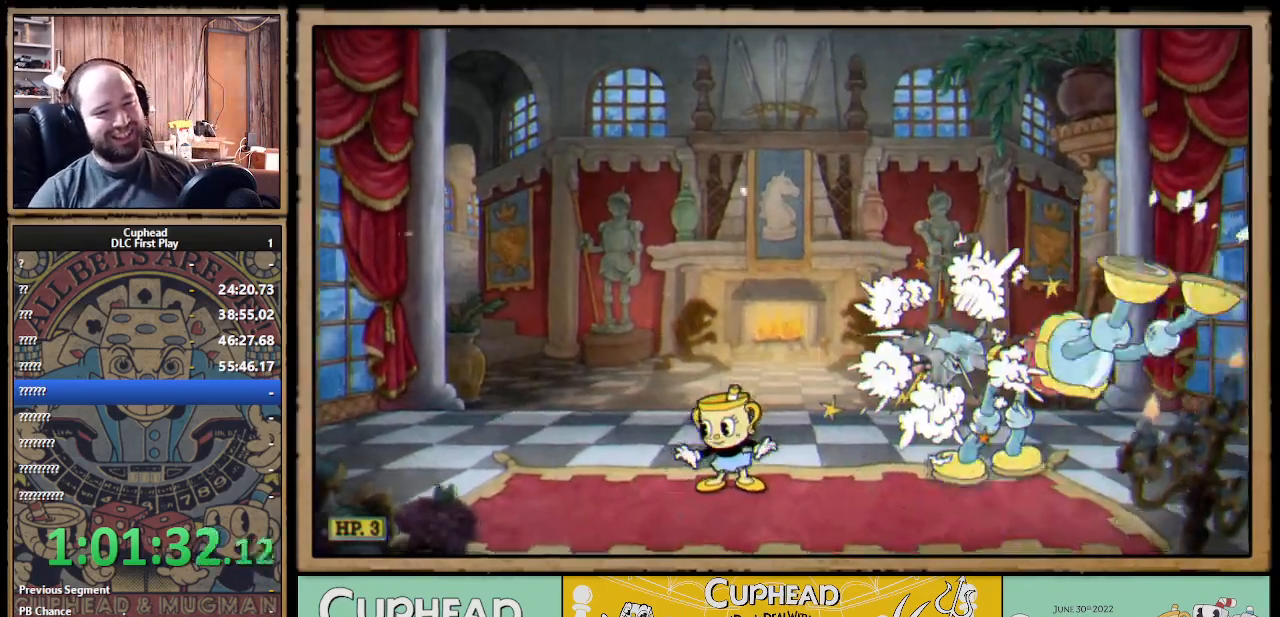
{"buttons": [], "left_stick": "center", "right_stick": "center", "events": []}
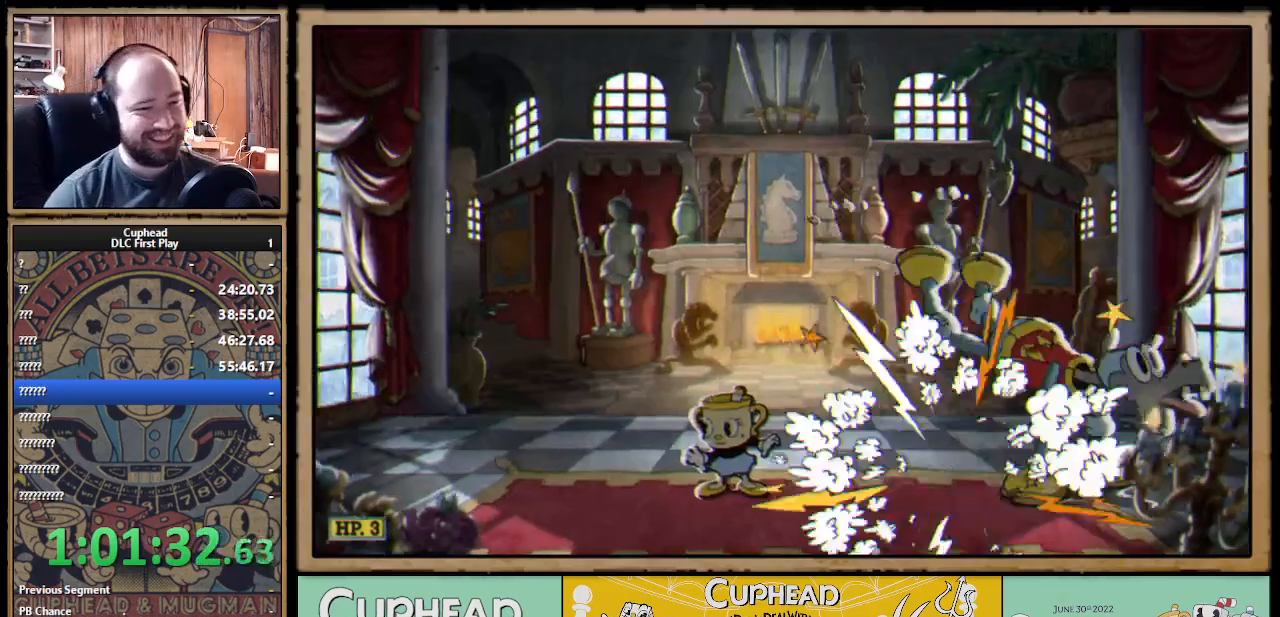
{"buttons": [], "left_stick": "center", "right_stick": "center", "events": []}
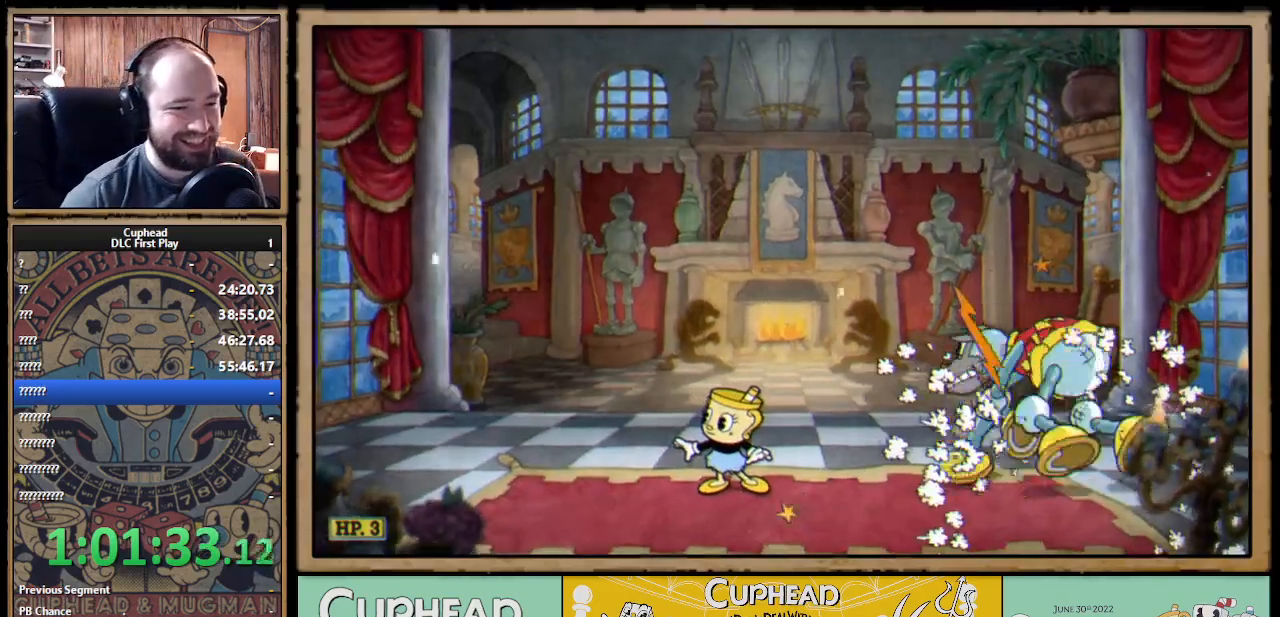
{"buttons": [], "left_stick": "center", "right_stick": "center", "events": []}
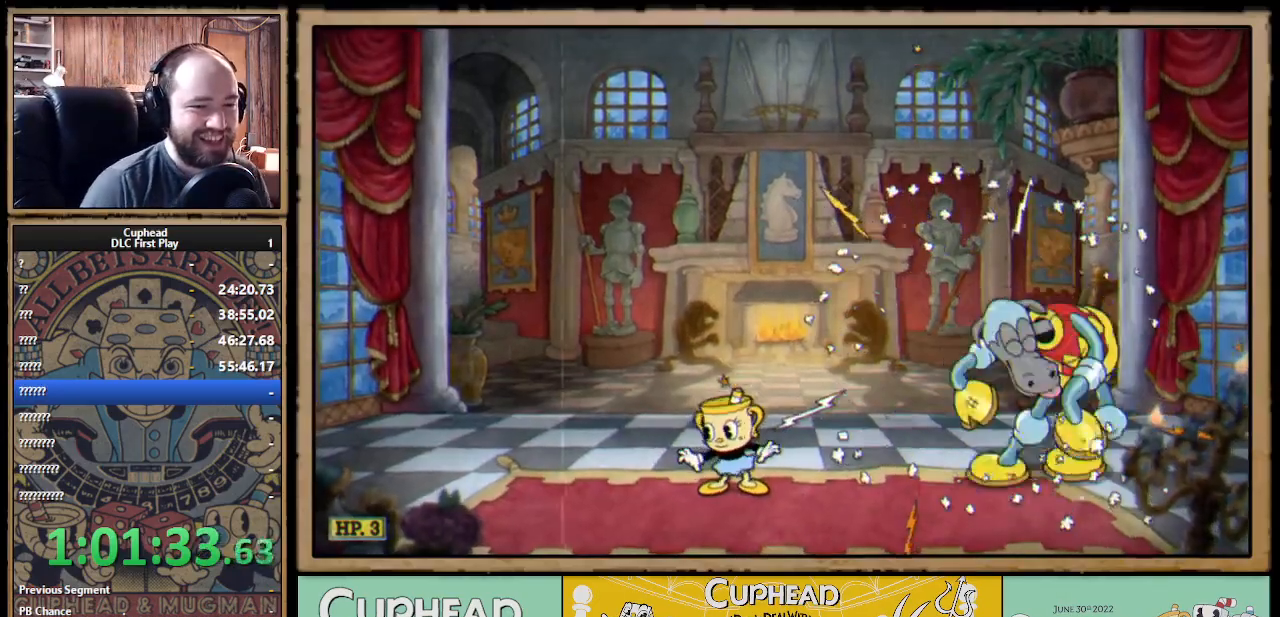
{"buttons": [], "left_stick": "center", "right_stick": "center", "events": [[367, "DPAD_DOWN", "down"], [467, "DPAD_DOWN", "up"]]}
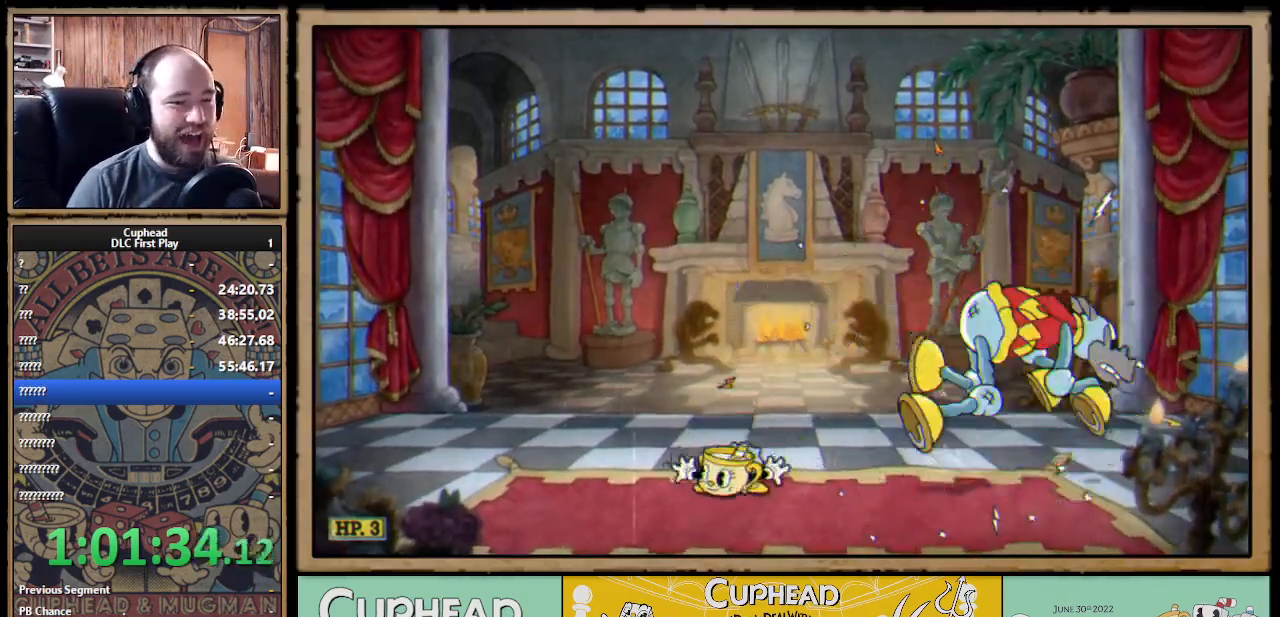
{"buttons": [], "left_stick": "center", "right_stick": "center", "events": [[33, "DPAD_DOWN", "down"], [117, "DPAD_DOWN", "up"], [183, "DPAD_DOWN", "down"], [283, "DPAD_DOWN", "up"], [350, "DPAD_DOWN", "down"], [433, "DPAD_DOWN", "up"]]}
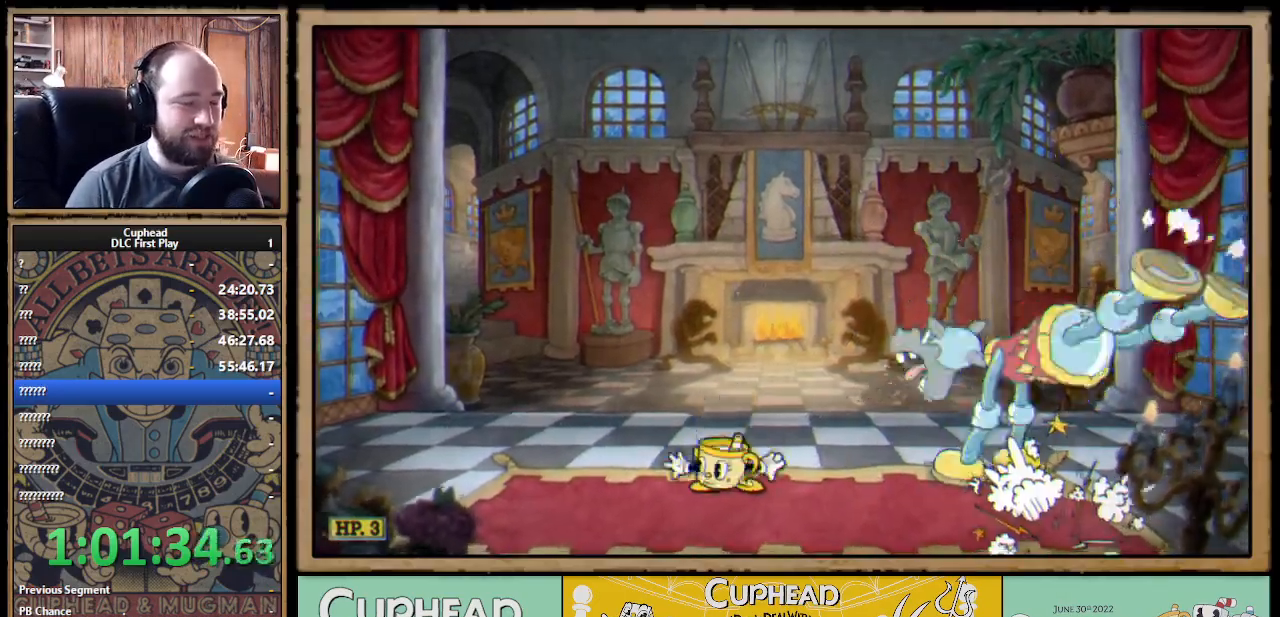
{"buttons": [], "left_stick": "center", "right_stick": "center", "events": [[17, "DPAD_DOWN", "down"], [117, "DPAD_DOWN", "up"], [233, "DPAD_DOWN", "down"], [333, "DPAD_DOWN", "up"], [450, "DPAD_DOWN", "down"], [500, "DPAD_DOWN", "up"]]}
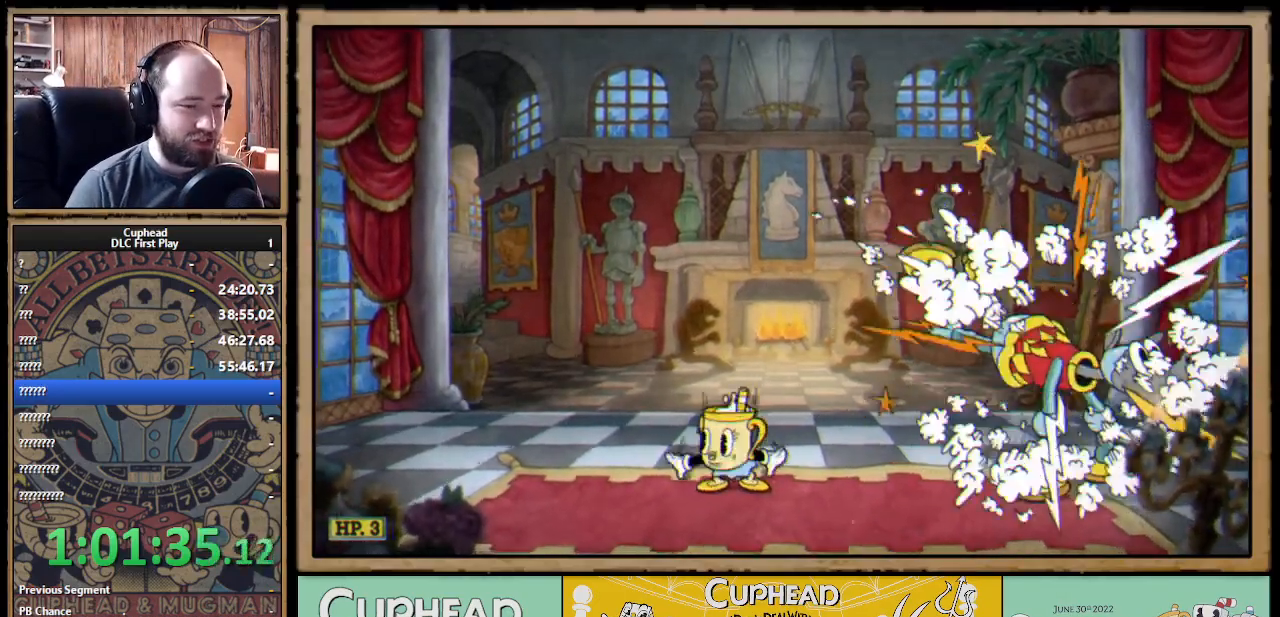
{"buttons": ["DPAD_DOWN"], "left_stick": "center", "right_stick": "center", "events": [[100, "DPAD_DOWN", "down"], [217, "DPAD_DOWN", "up"], [317, "DPAD_DOWN", "down"], [400, "DPAD_DOWN", "up"], [483, "DPAD_DOWN", "down"]]}
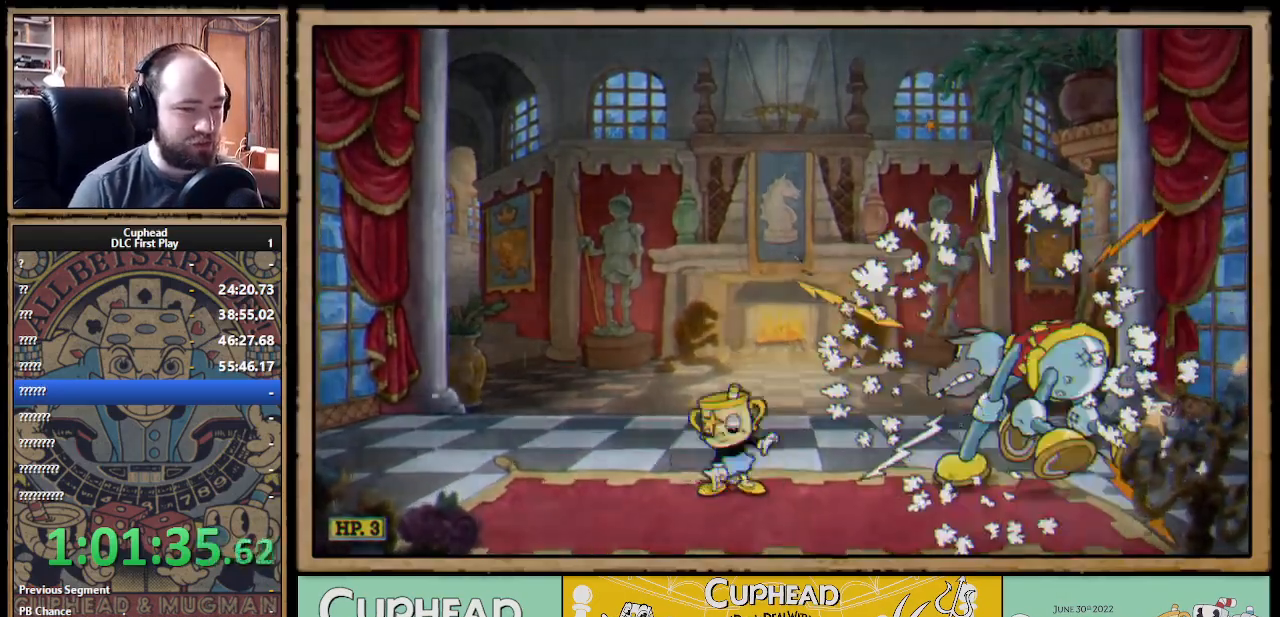
{"buttons": ["DPAD_DOWN"], "left_stick": "center", "right_stick": "center", "events": [[50, "DPAD_DOWN", "up"], [133, "DPAD_DOWN", "down"], [217, "DPAD_DOWN", "up"], [467, "DPAD_DOWN", "down"]]}
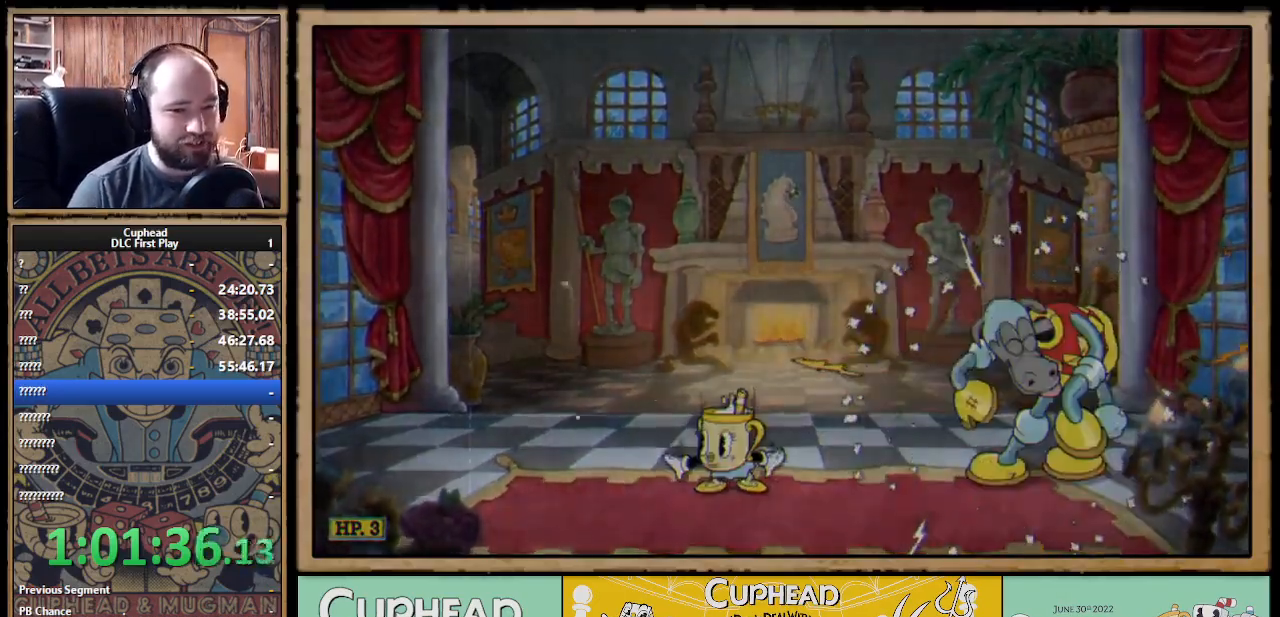
{"buttons": [], "left_stick": "center", "right_stick": "center", "events": [[117, "DPAD_DOWN", "up"], [167, "DPAD_DOWN", "down"], [317, "DPAD_DOWN", "up"], [350, "DPAD_DOWN", "down"], [450, "DPAD_DOWN", "up"]]}
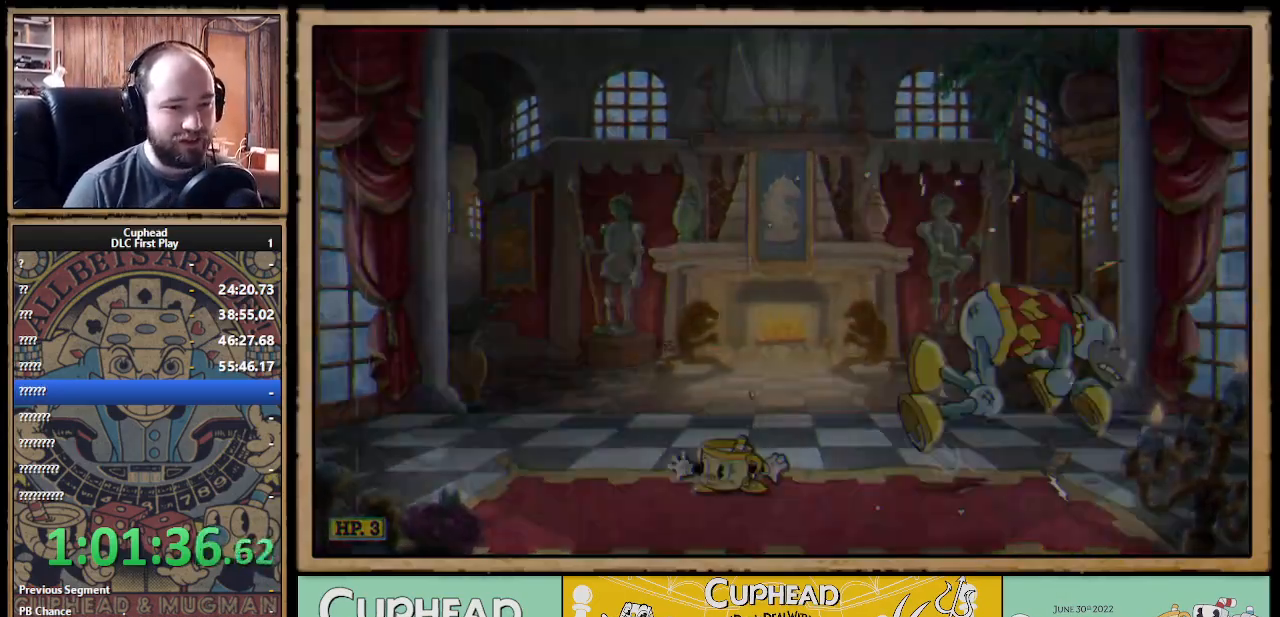
{"buttons": [], "left_stick": "center", "right_stick": "center", "events": [[17, "DPAD_DOWN", "down"], [117, "DPAD_DOWN", "up"]]}